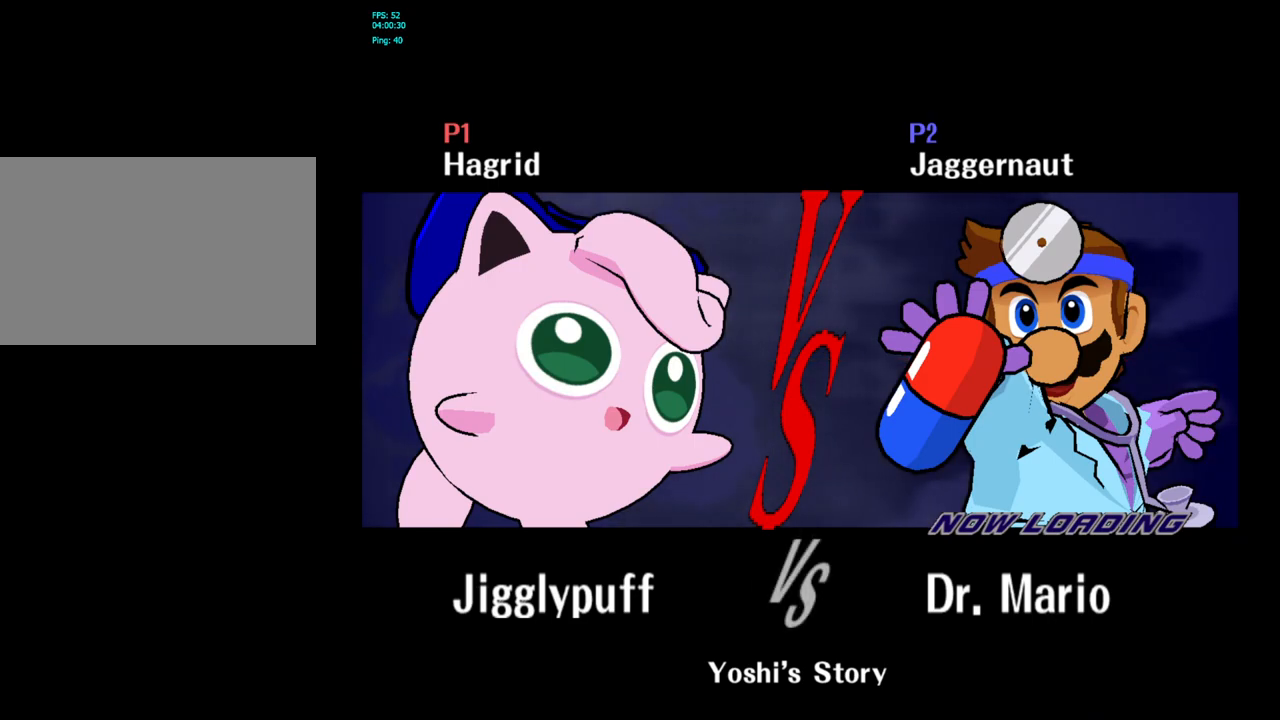
Gameplay with a controller (Nintendo layout); each line is a JSON object with the inputs held at the frame after it. "events" lists button and stick changes between this image and that frame as [ms after this image, input, new state], when the widget could be followed in between. Not read: L3 R3.
{"buttons": [], "left_stick": "center", "right_stick": "center", "events": []}
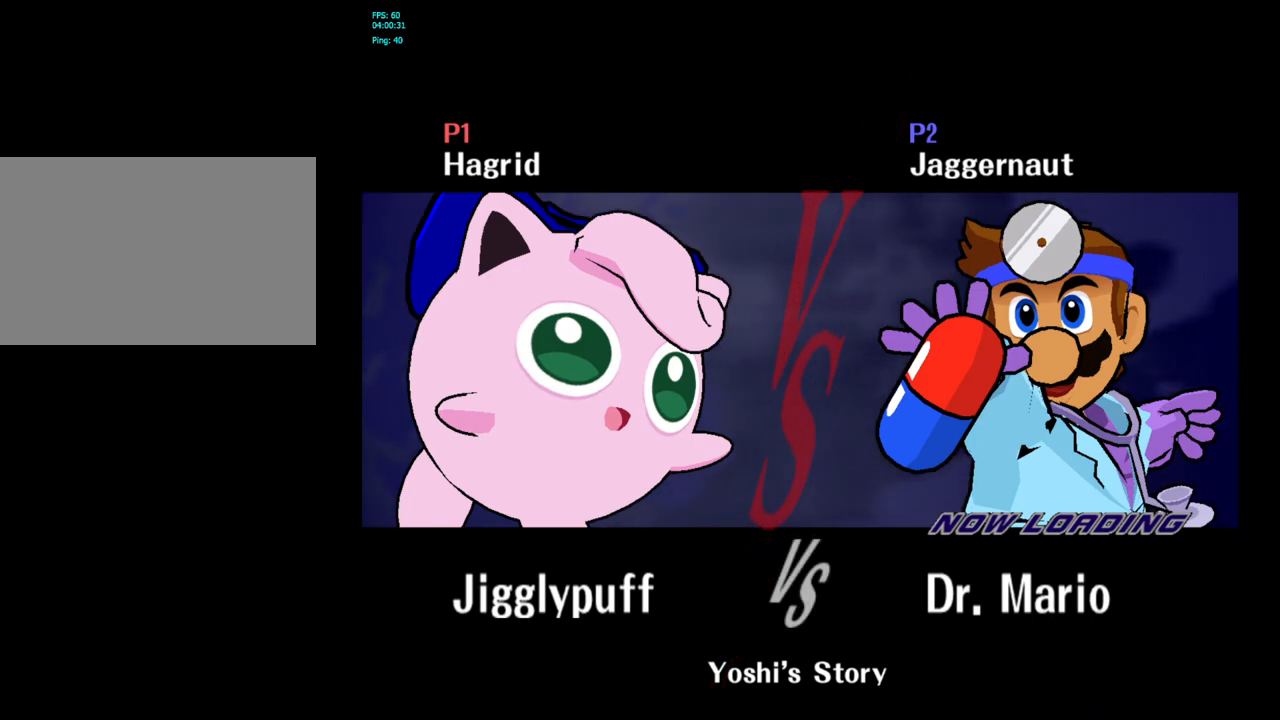
{"buttons": [], "left_stick": "center", "right_stick": "center", "events": []}
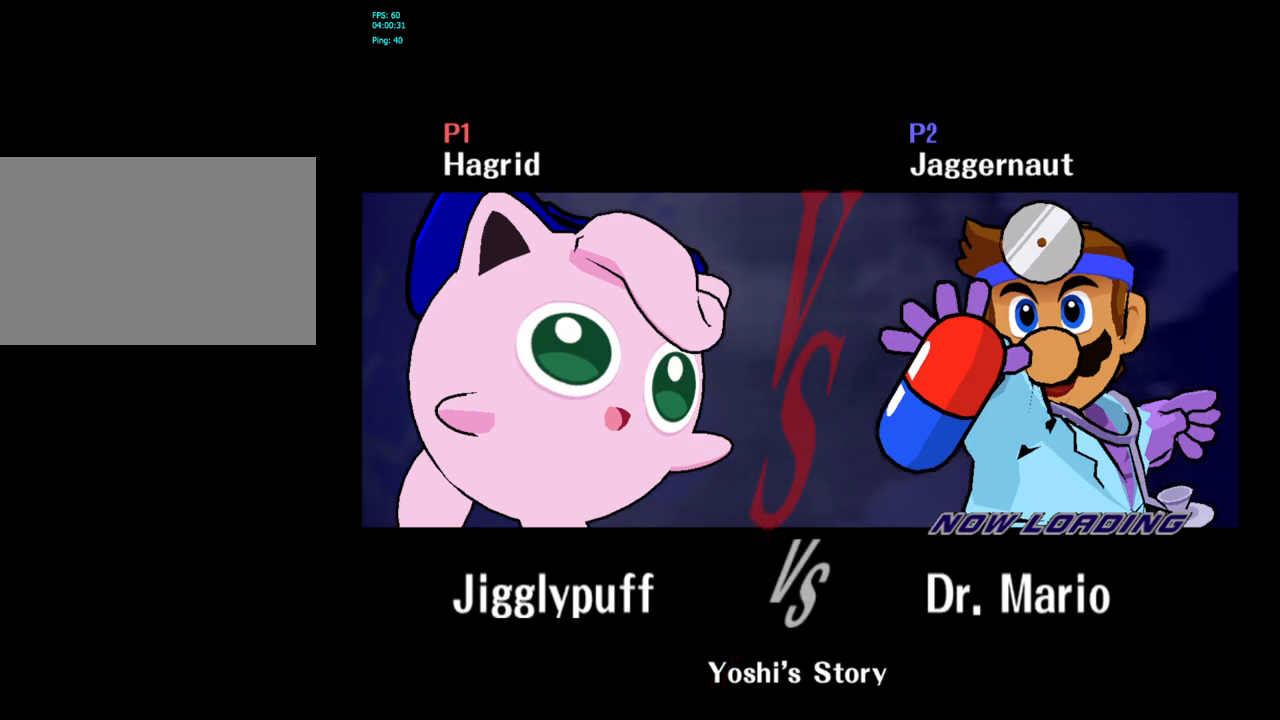
{"buttons": [], "left_stick": "center", "right_stick": "center", "events": []}
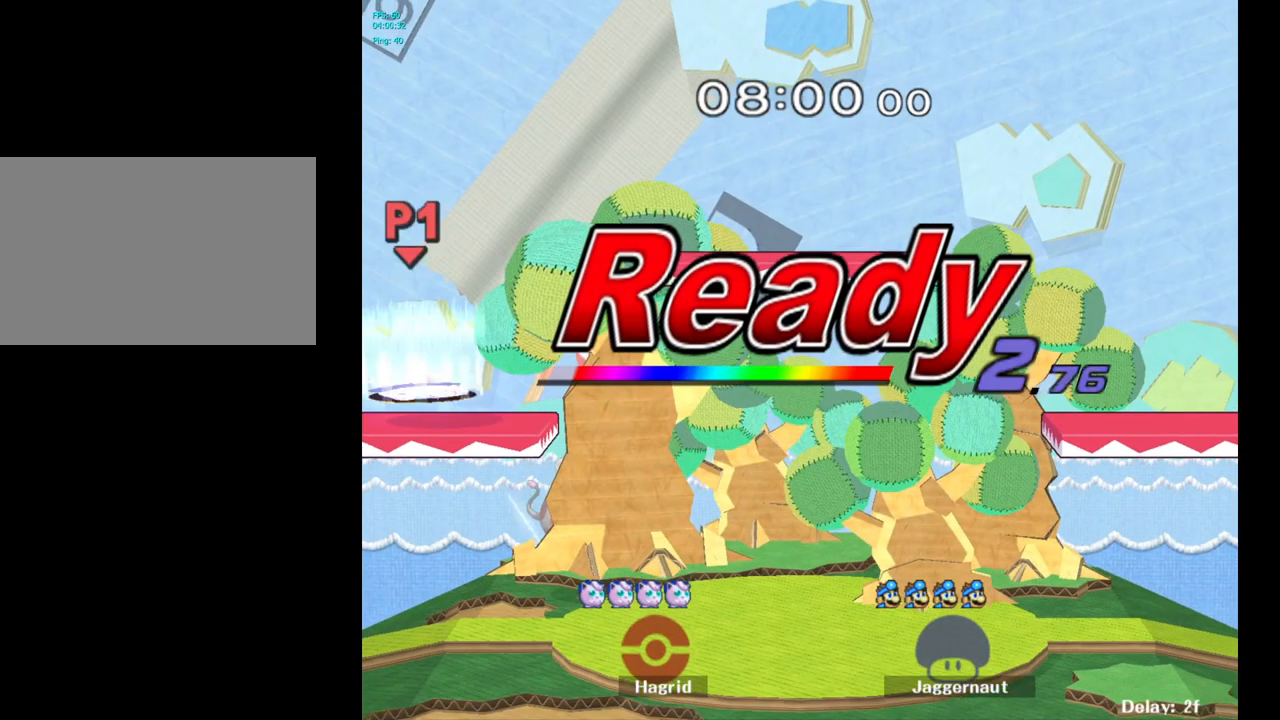
{"buttons": [], "left_stick": "center", "right_stick": "center", "events": []}
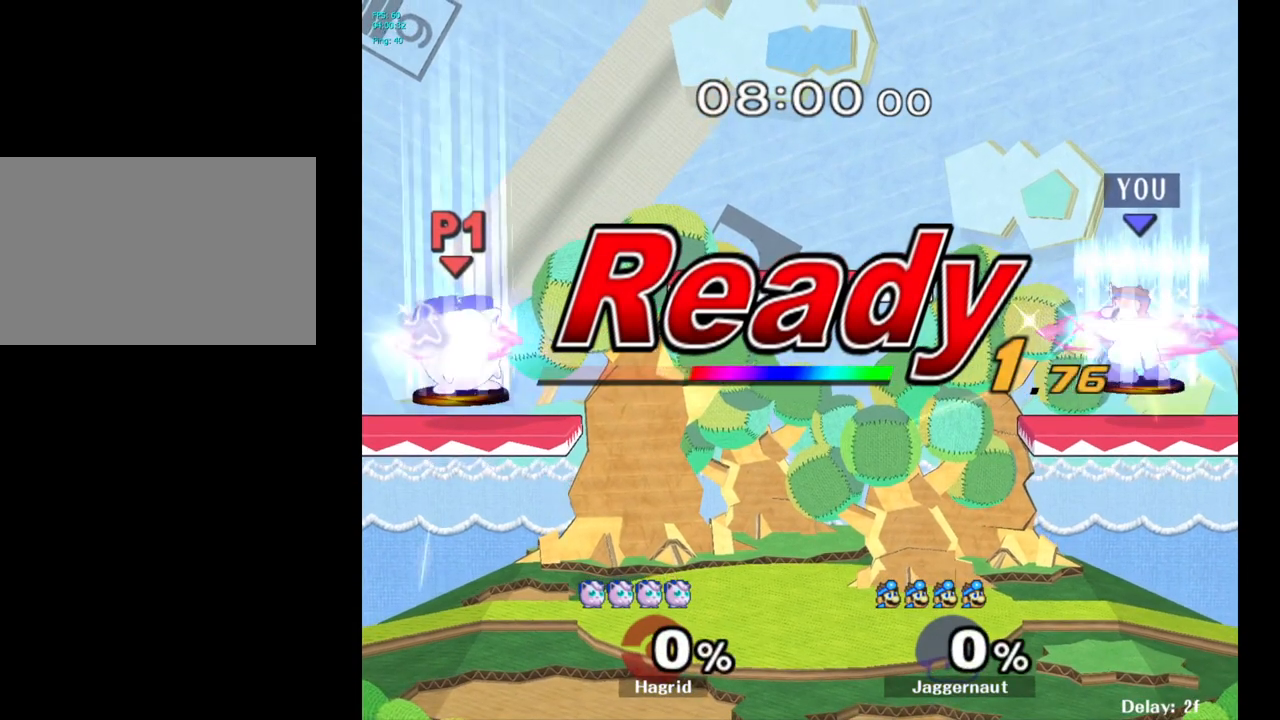
{"buttons": [], "left_stick": "center", "right_stick": "center", "events": []}
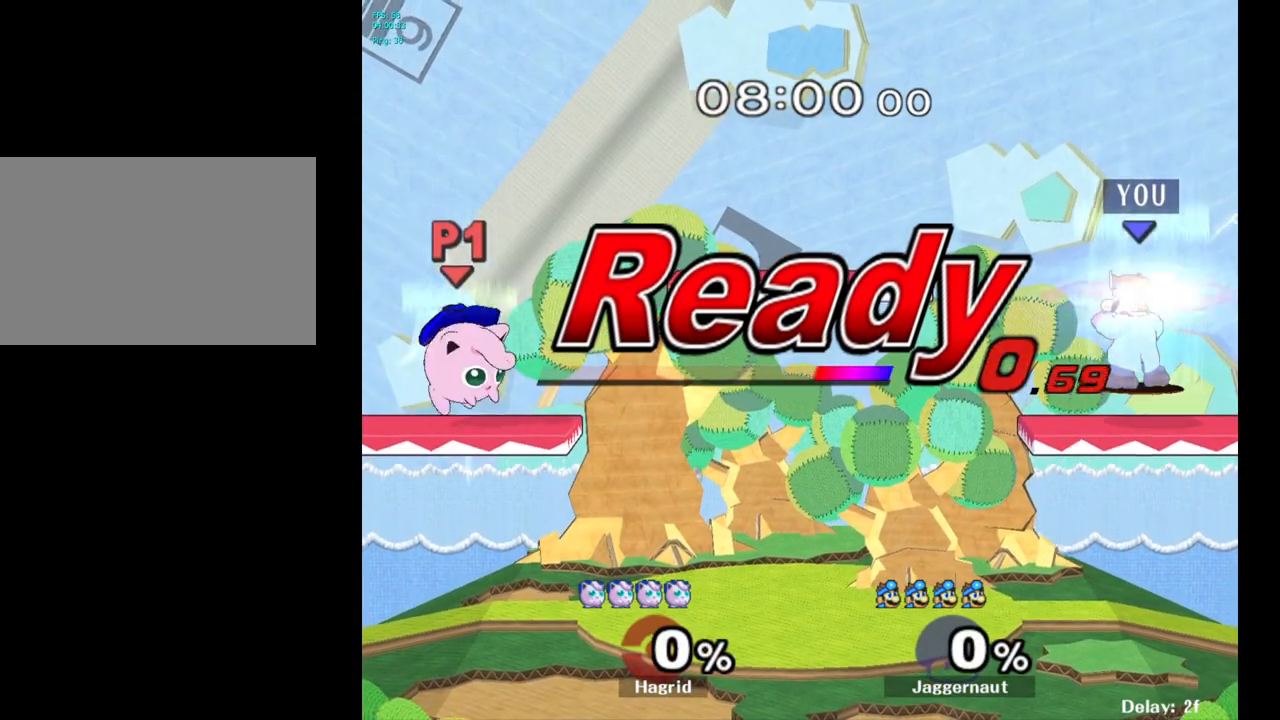
{"buttons": [], "left_stick": "left", "right_stick": "center", "events": [[450, "left_stick", "left"]]}
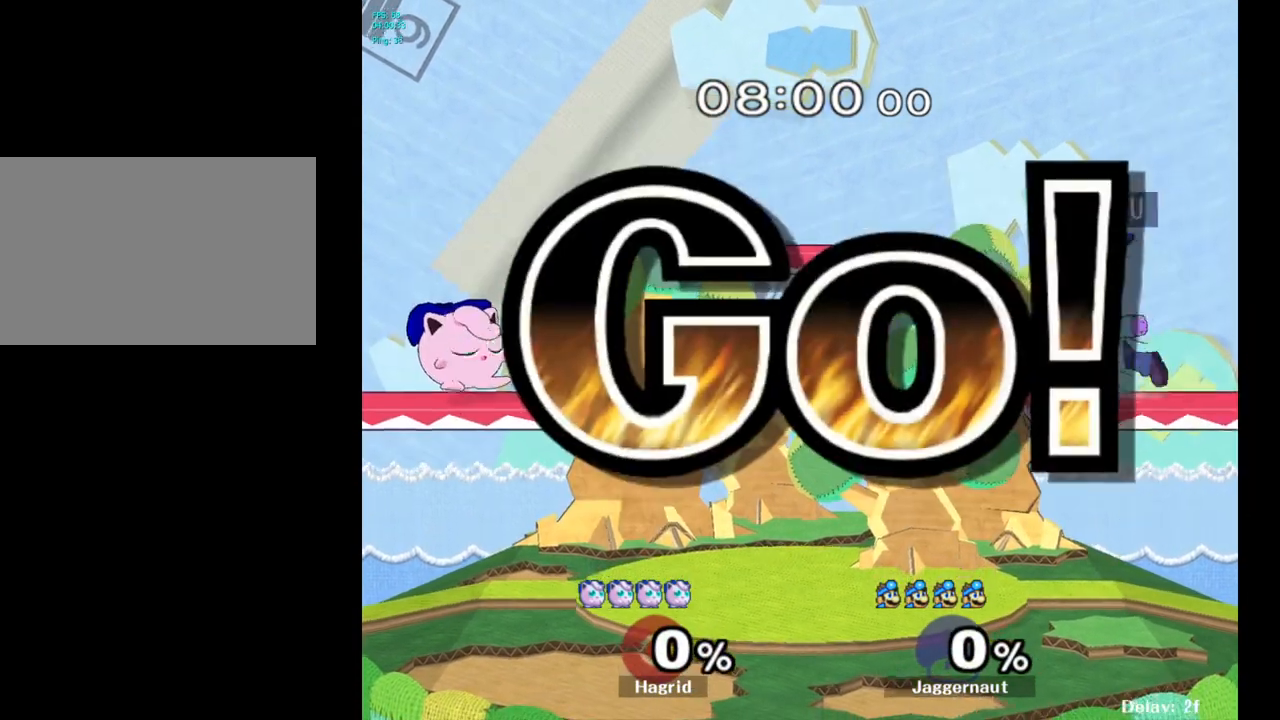
{"buttons": [], "left_stick": "center", "right_stick": "center", "events": [[33, "Y", "down"], [233, "left_stick", "down-left"], [317, "R1", "down"], [433, "Y", "up"], [450, "R1", "up"], [450, "left_stick", "center"]]}
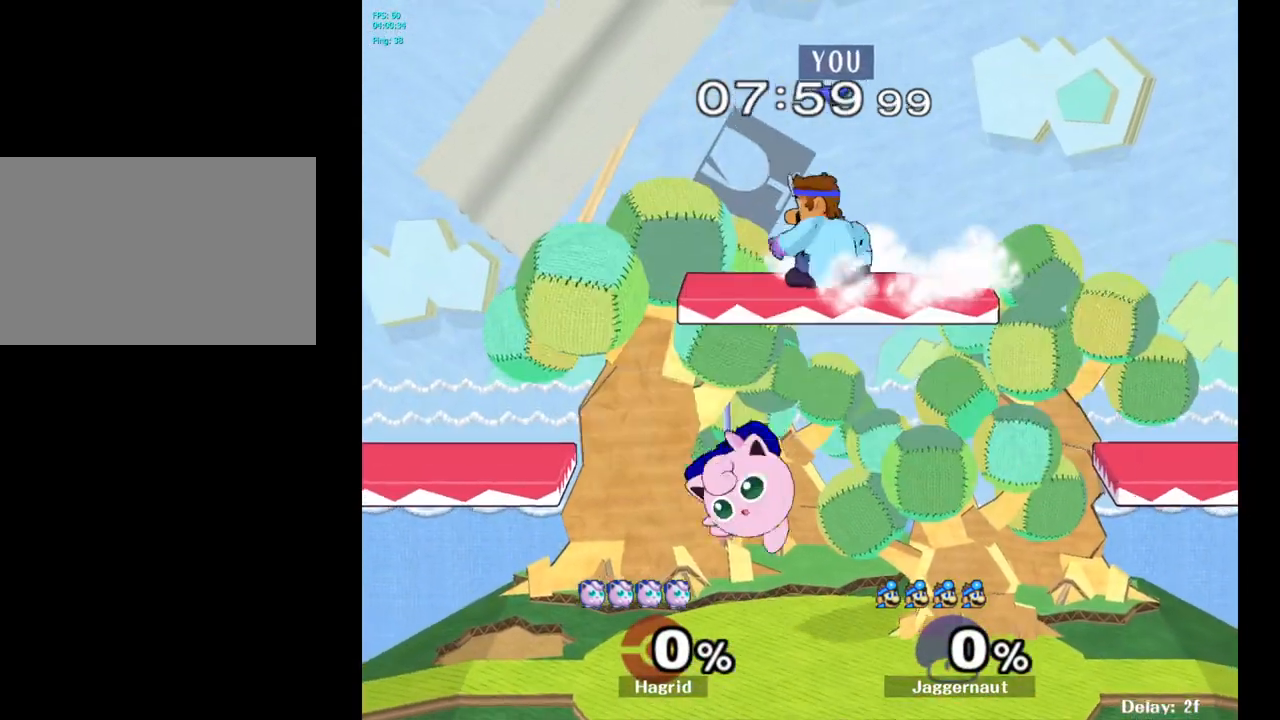
{"buttons": [], "left_stick": "right", "right_stick": "down-right", "events": [[33, "left_stick", "down"], [283, "left_stick", "right"], [433, "right_stick", "right"], [500, "right_stick", "down-right"]]}
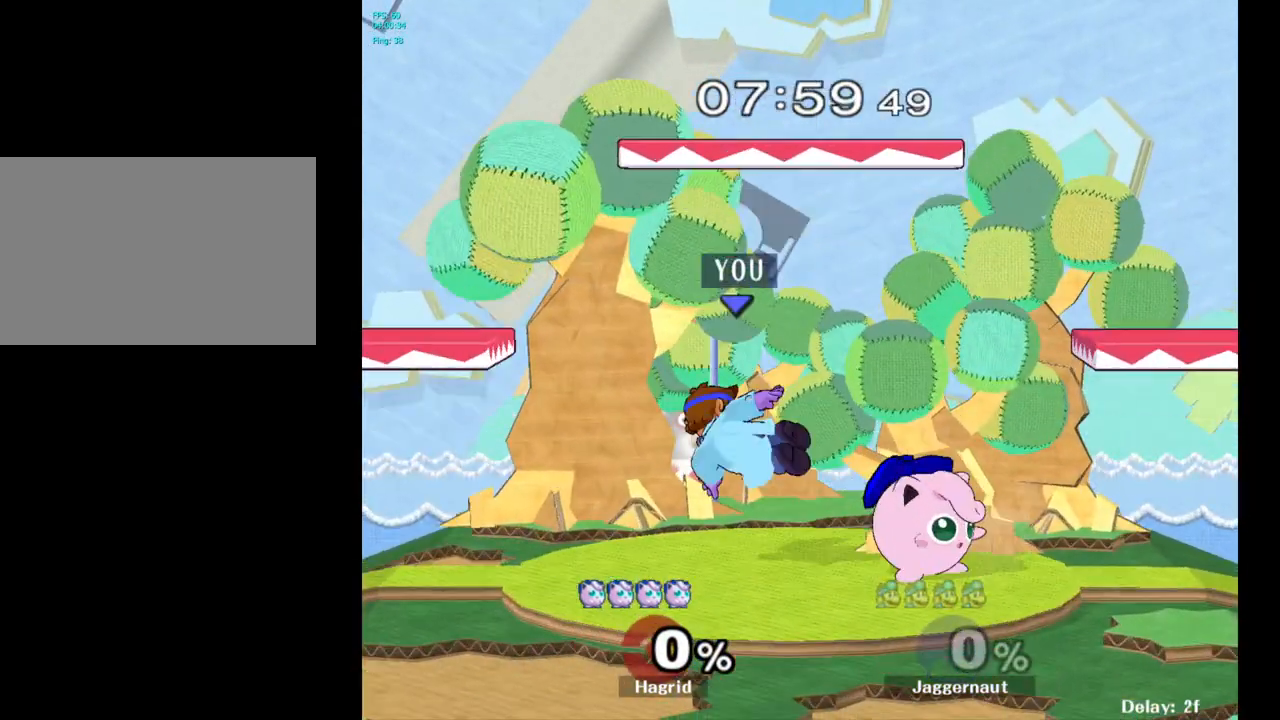
{"buttons": ["Y"], "left_stick": "center", "right_stick": "center", "events": [[17, "right_stick", "down-left"], [67, "right_stick", "center"], [183, "R1", "down"], [233, "left_stick", "center"], [350, "R1", "up"], [500, "Y", "down"]]}
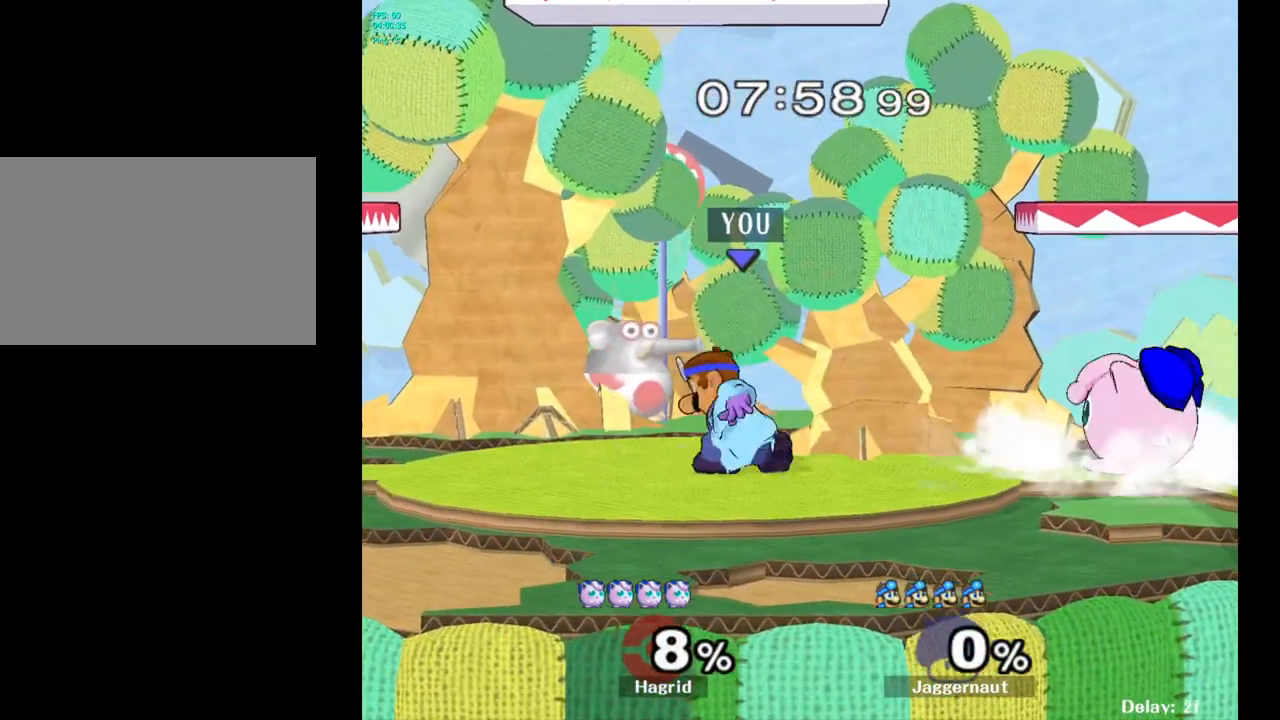
{"buttons": [], "left_stick": "left", "right_stick": "center", "events": [[200, "left_stick", "right"], [217, "Y", "up"], [350, "left_stick", "center"], [467, "left_stick", "left"]]}
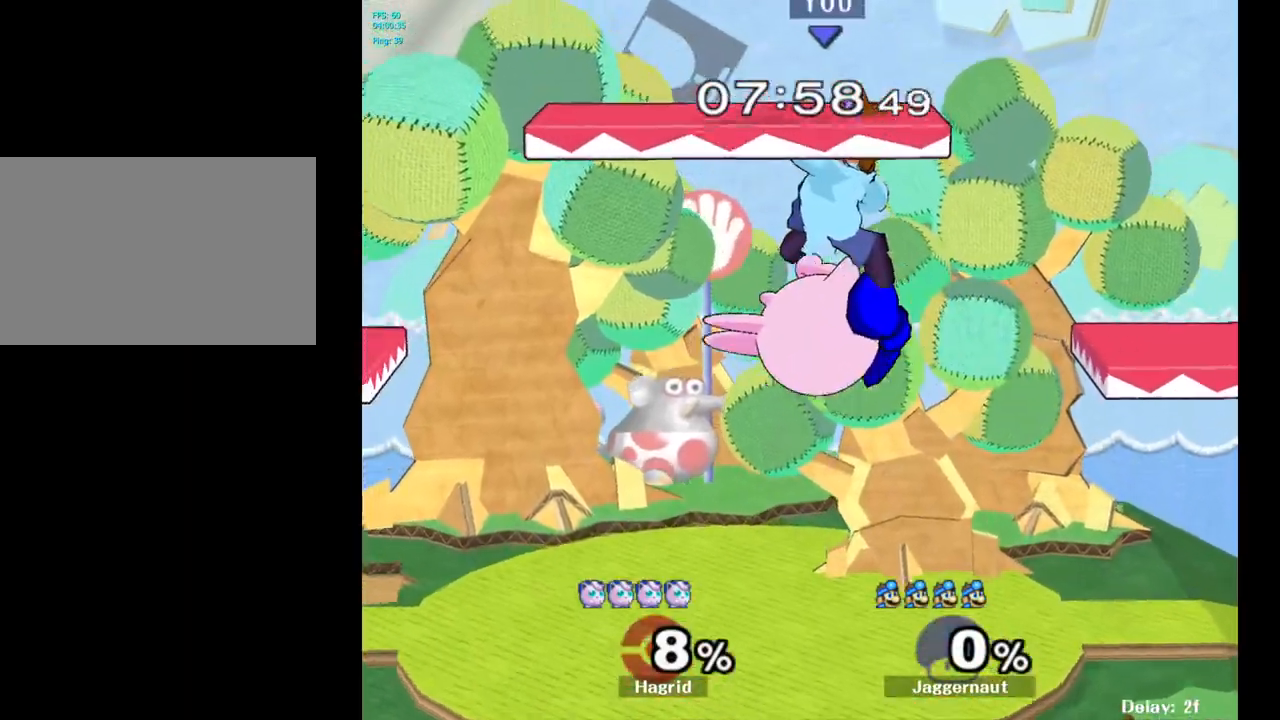
{"buttons": ["R1"], "left_stick": "down-left", "right_stick": "center", "events": [[133, "right_stick", "right"], [200, "right_stick", "center"], [483, "R1", "down"], [500, "left_stick", "down-left"]]}
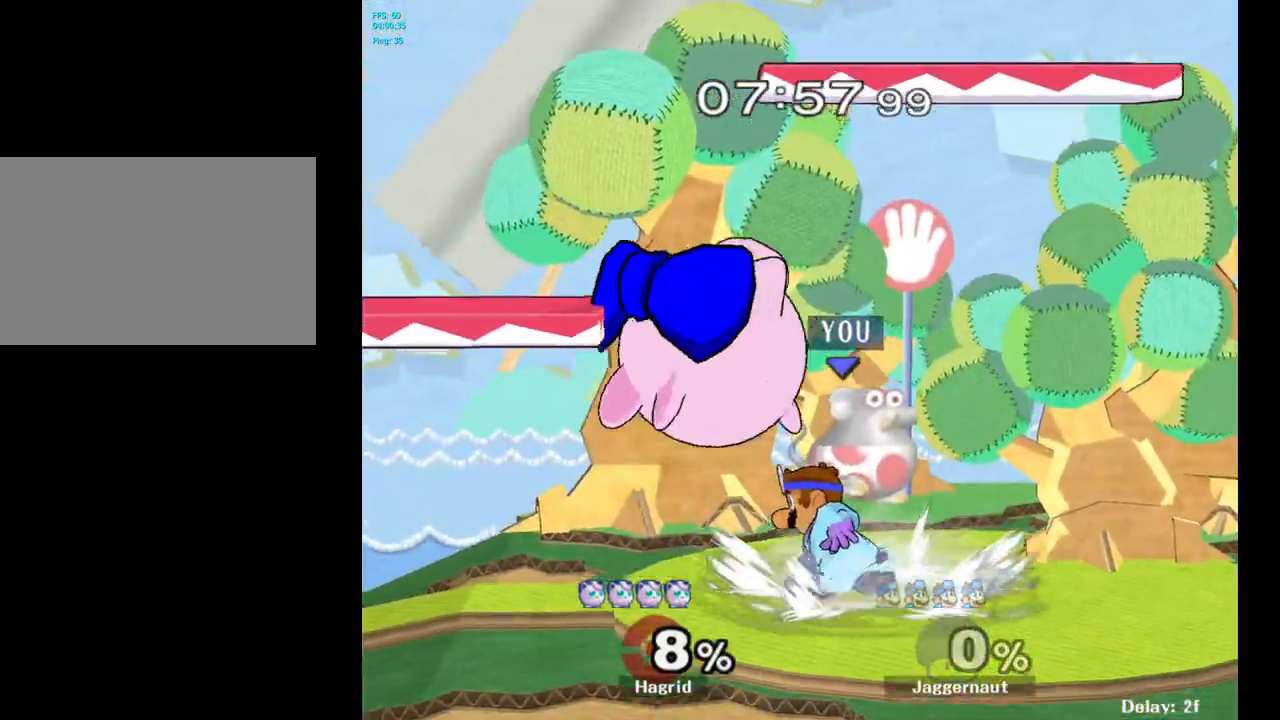
{"buttons": ["R1"], "left_stick": "center", "right_stick": "center", "events": [[67, "left_stick", "center"]]}
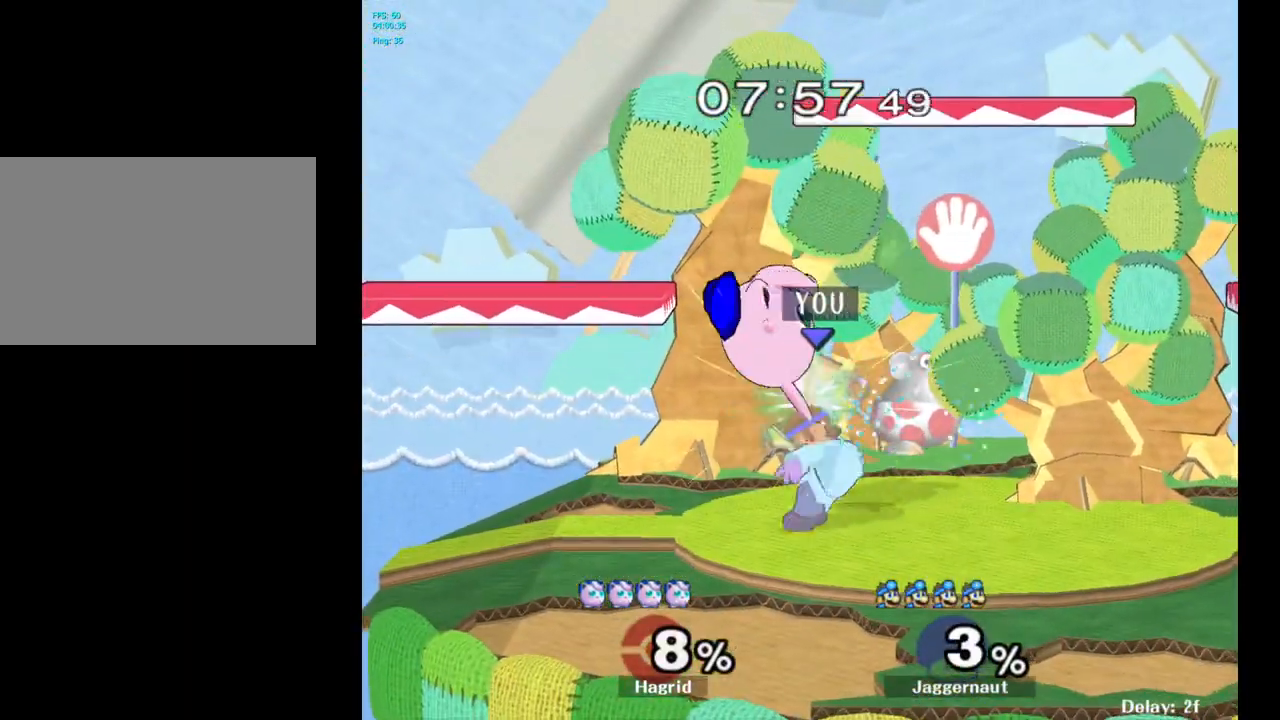
{"buttons": ["A", "R1"], "left_stick": "center", "right_stick": "center", "events": [[300, "A", "down"], [417, "A", "up"], [467, "A", "down"]]}
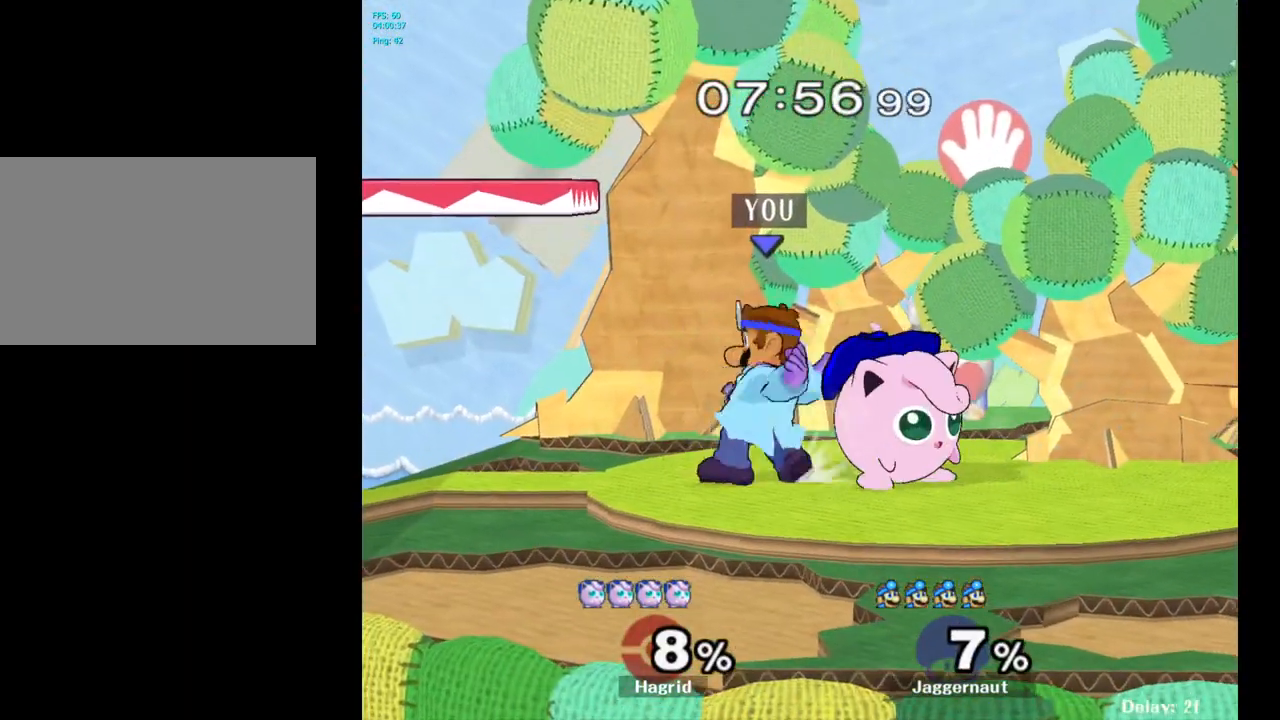
{"buttons": ["R1"], "left_stick": "center", "right_stick": "center", "events": [[67, "A", "up"]]}
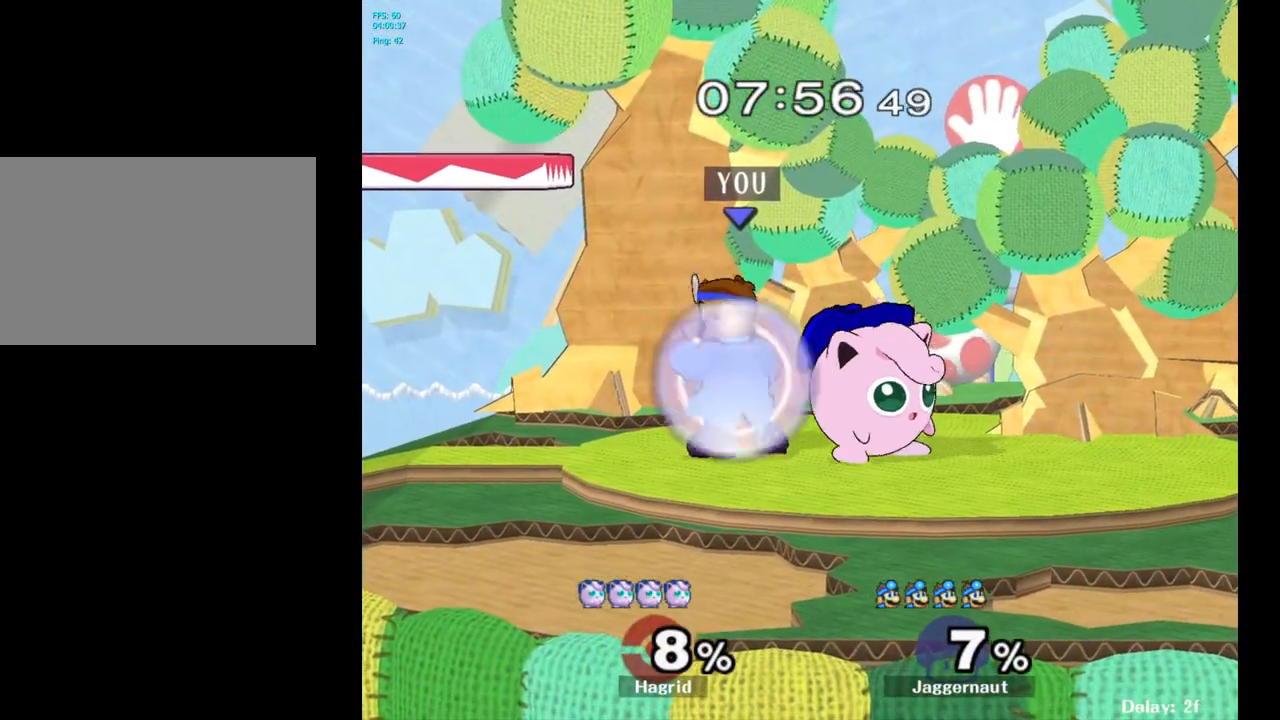
{"buttons": ["R1"], "left_stick": "center", "right_stick": "center", "events": []}
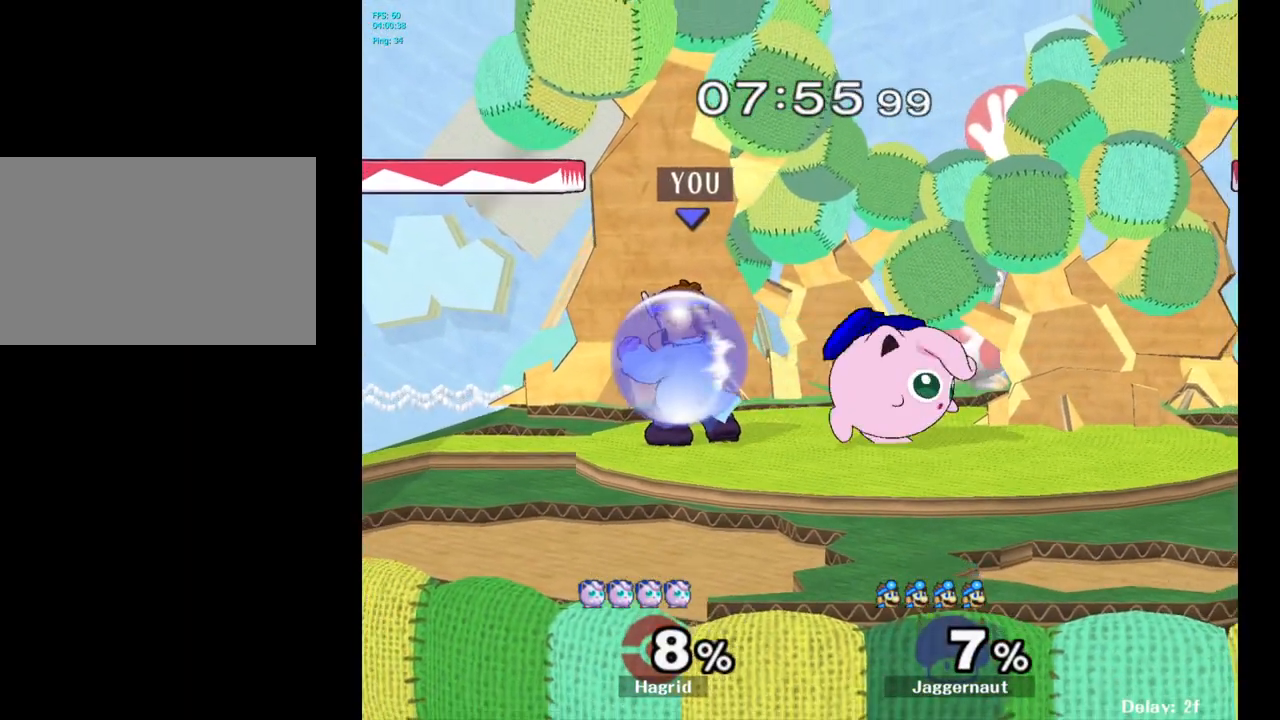
{"buttons": [], "left_stick": "down-left", "right_stick": "center", "events": [[17, "Y", "down"], [233, "Y", "up"], [250, "R1", "up"], [483, "left_stick", "down-left"]]}
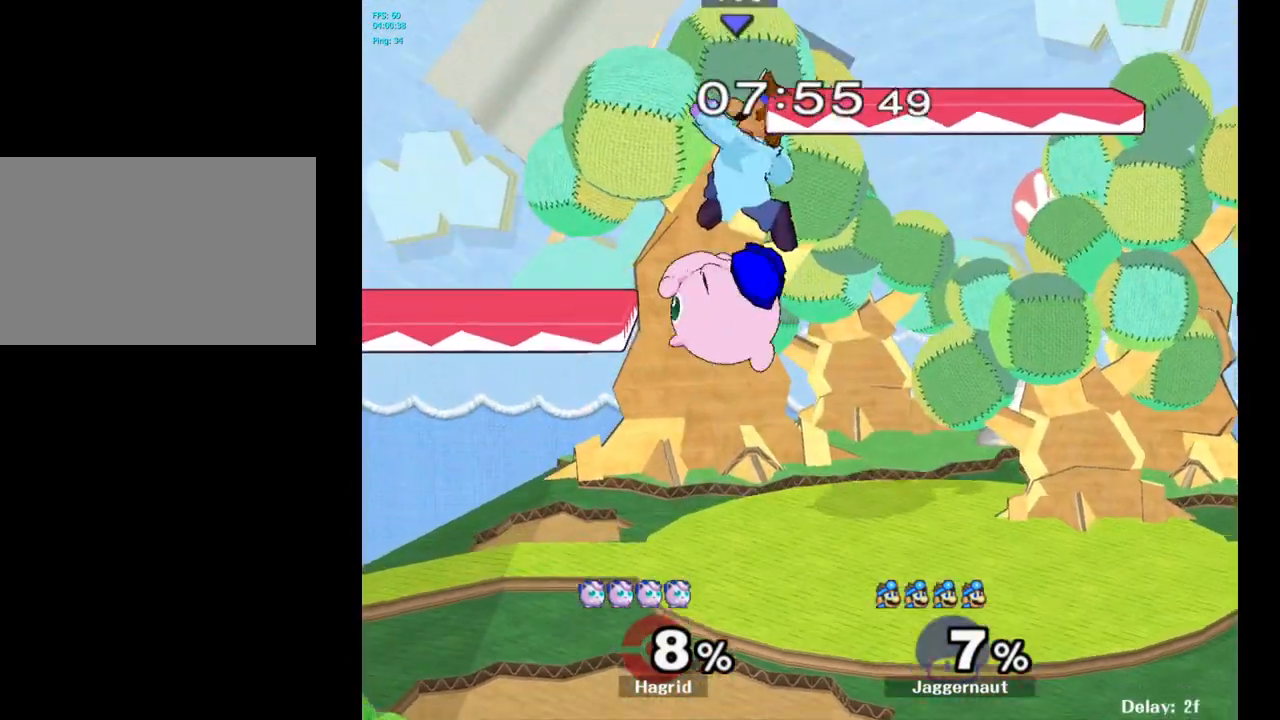
{"buttons": [], "left_stick": "center", "right_stick": "center", "events": [[67, "left_stick", "left"], [300, "R1", "down"], [483, "R1", "up"], [483, "left_stick", "center"]]}
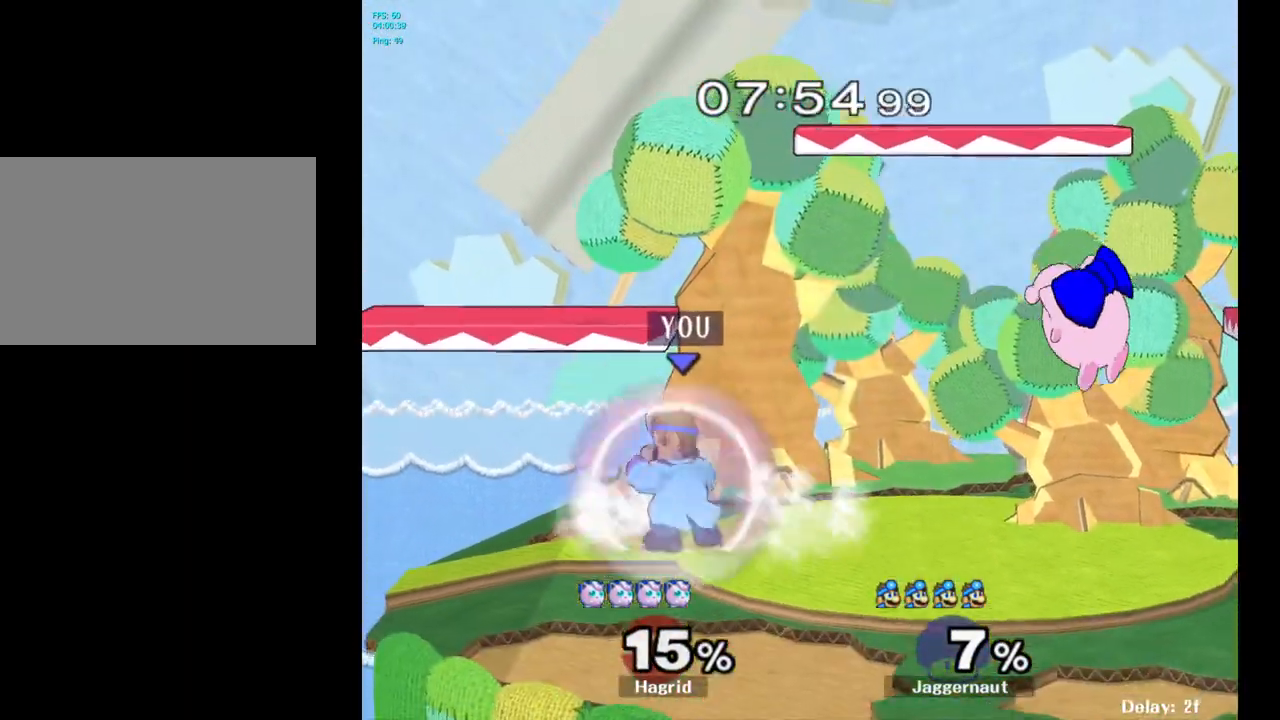
{"buttons": ["Y"], "left_stick": "right", "right_stick": "center", "events": [[167, "left_stick", "right"], [333, "Y", "down"]]}
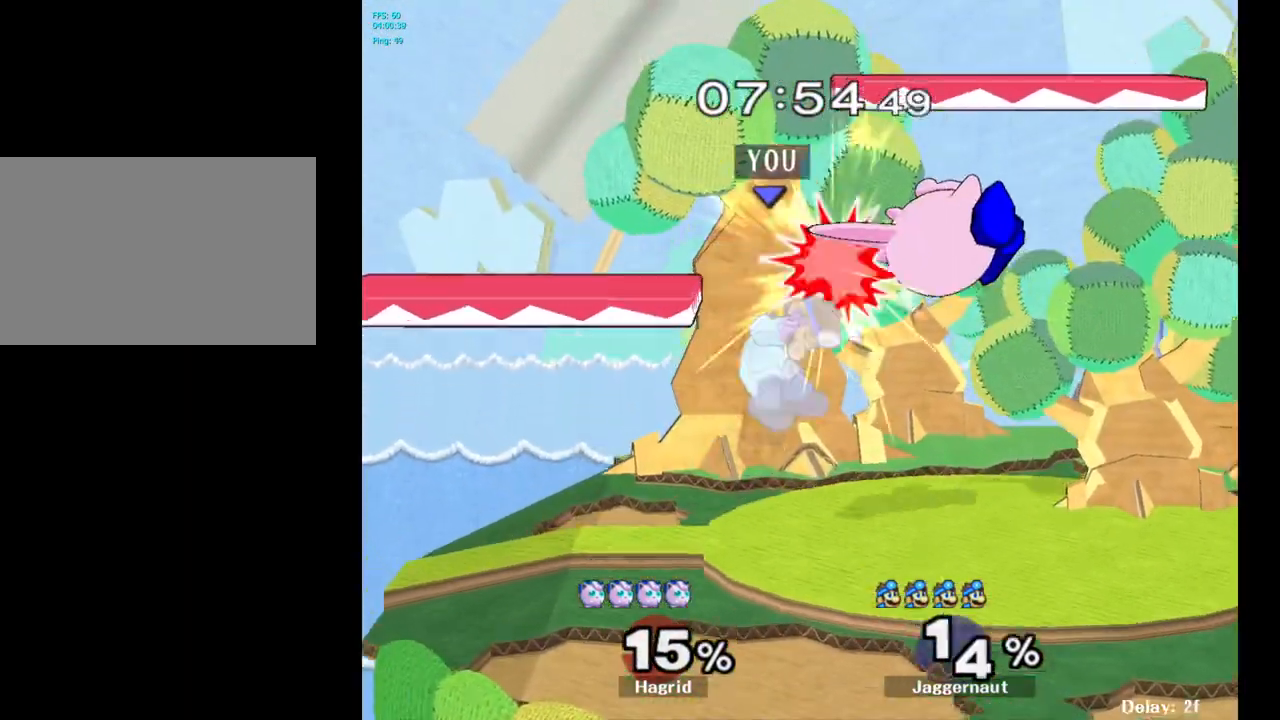
{"buttons": ["Y"], "left_stick": "up-right", "right_stick": "center", "events": [[50, "Y", "up"], [100, "left_stick", "up"], [117, "A", "down"], [233, "left_stick", "up-right"], [283, "A", "up"], [433, "Y", "down"]]}
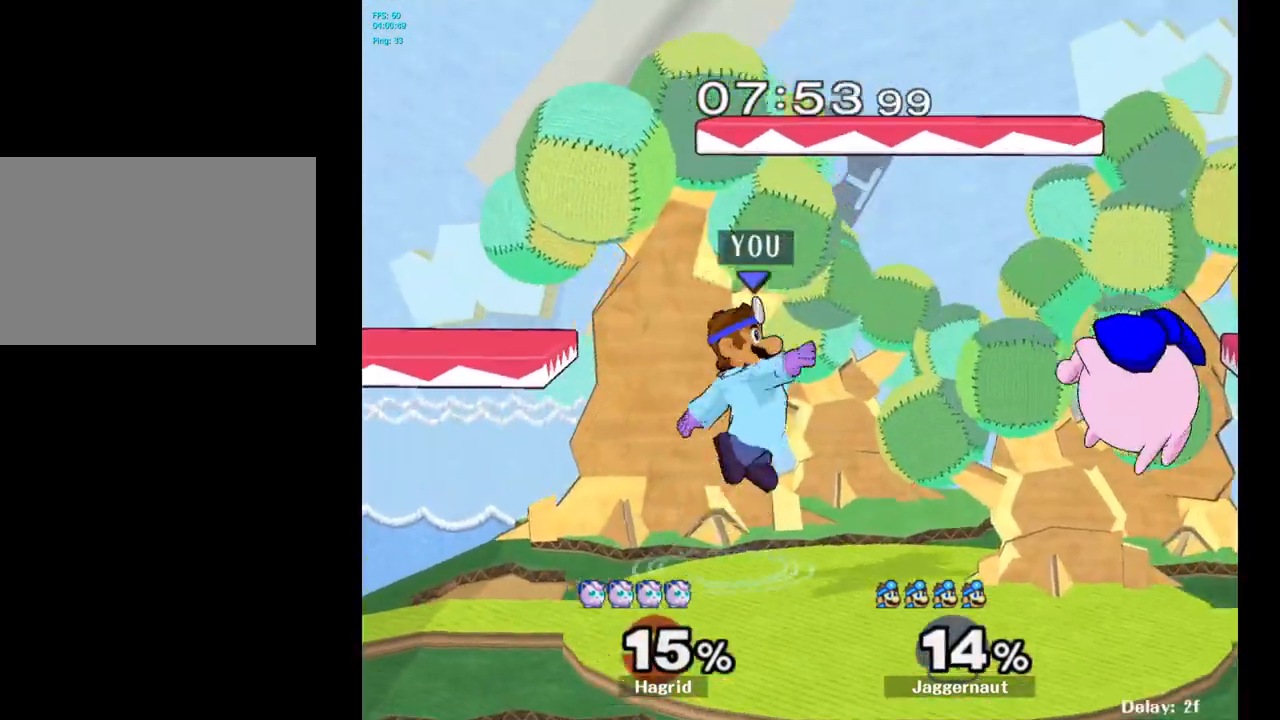
{"buttons": [], "left_stick": "up-right", "right_stick": "center", "events": [[100, "Y", "up"]]}
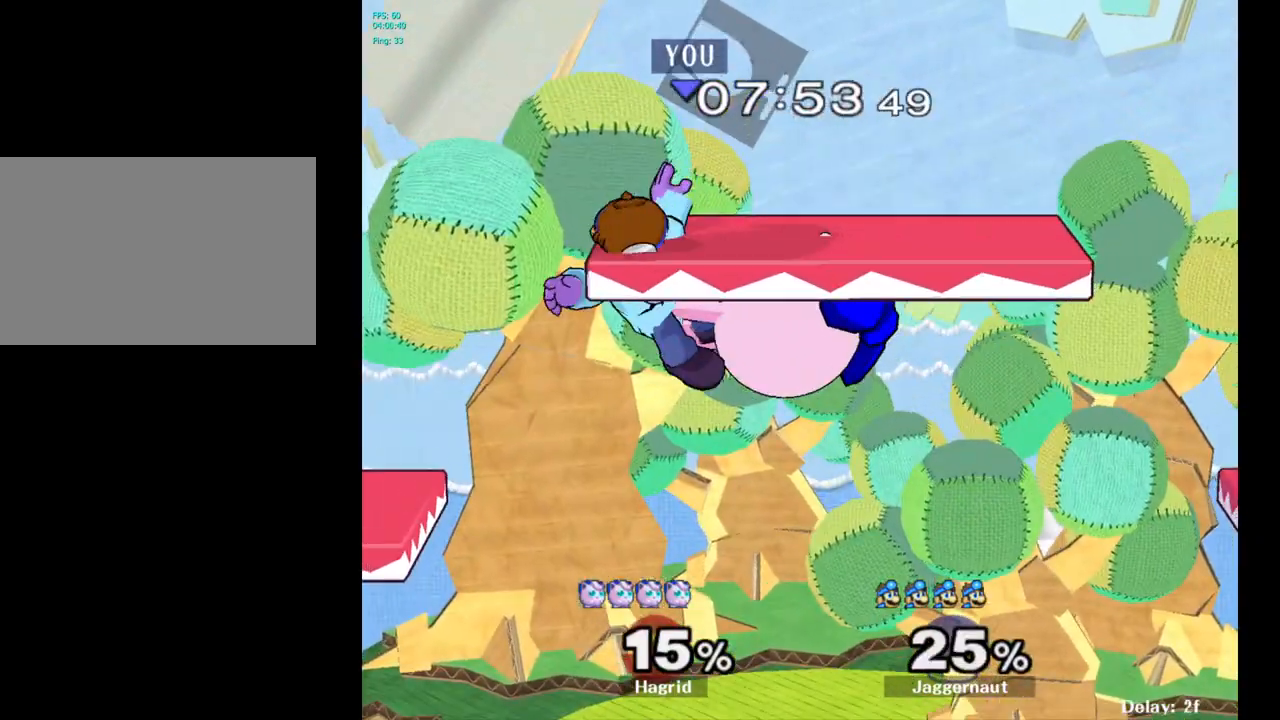
{"buttons": [], "left_stick": "up-right", "right_stick": "center", "events": [[233, "right_stick", "up"], [350, "right_stick", "center"]]}
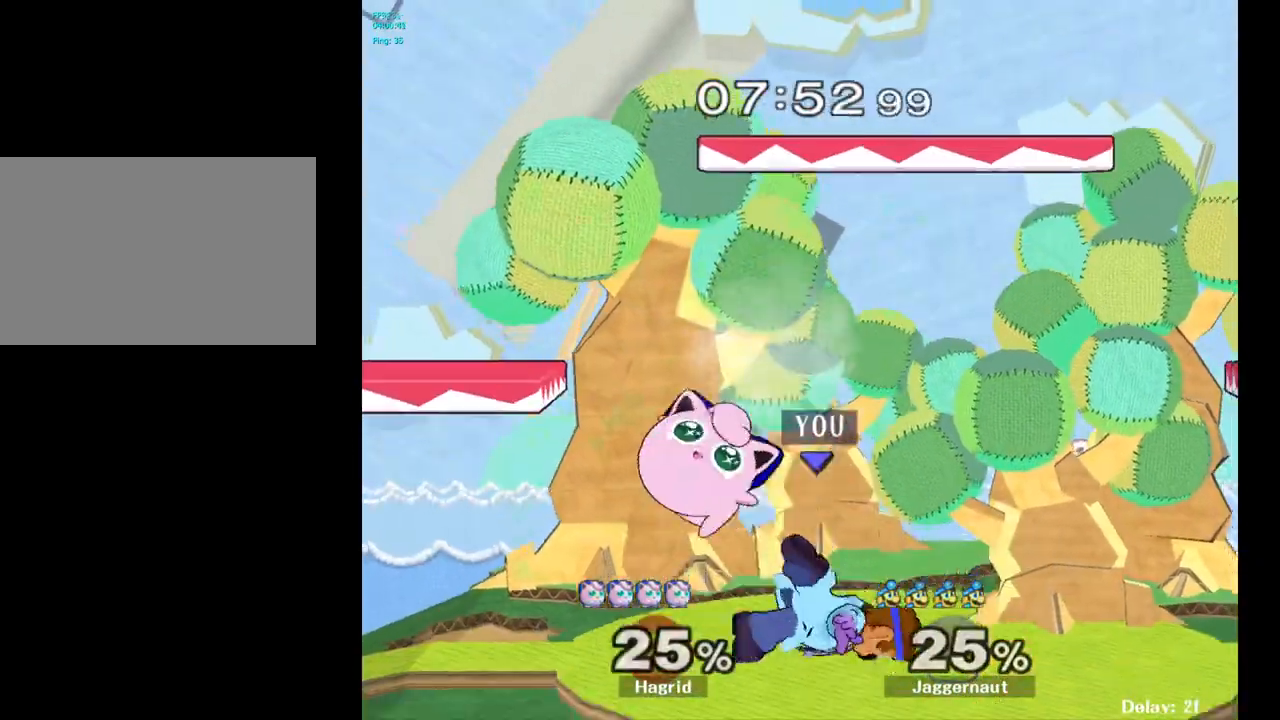
{"buttons": ["A"], "left_stick": "up", "right_stick": "center", "events": [[67, "R1", "down"], [167, "R1", "up"], [217, "left_stick", "up"], [467, "A", "down"]]}
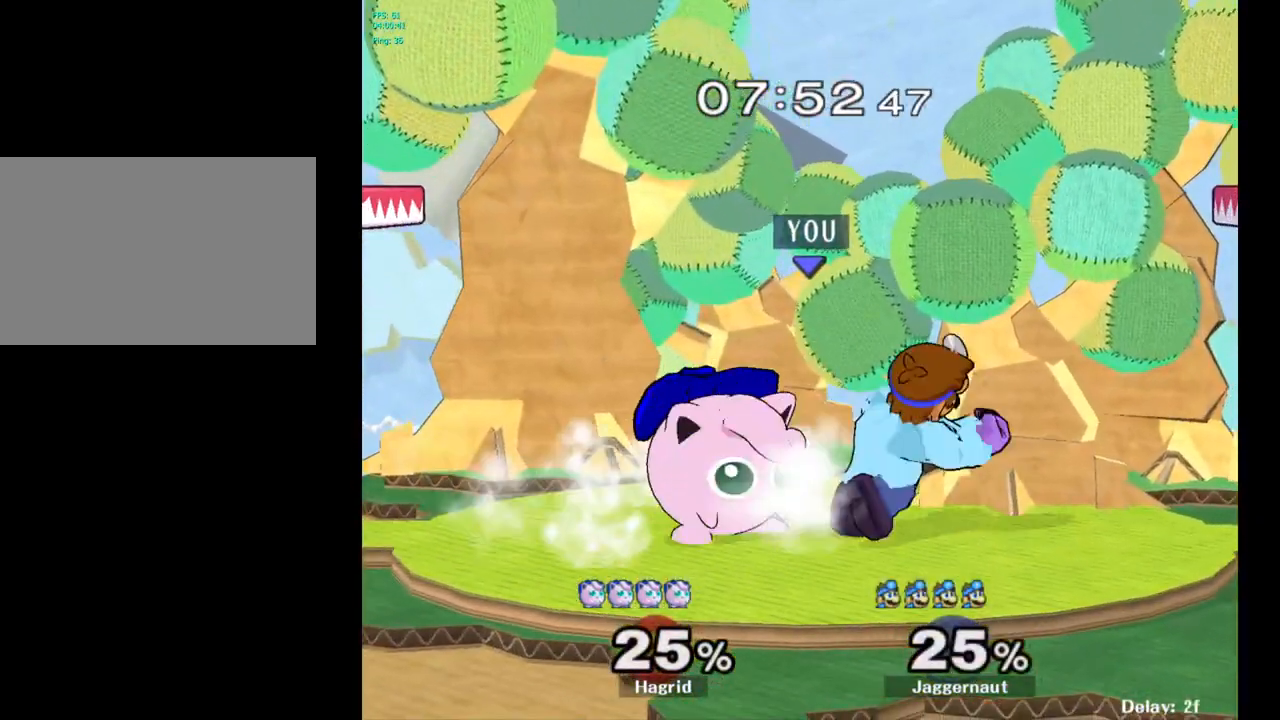
{"buttons": [], "left_stick": "center", "right_stick": "center", "events": [[83, "A", "up"], [500, "left_stick", "center"]]}
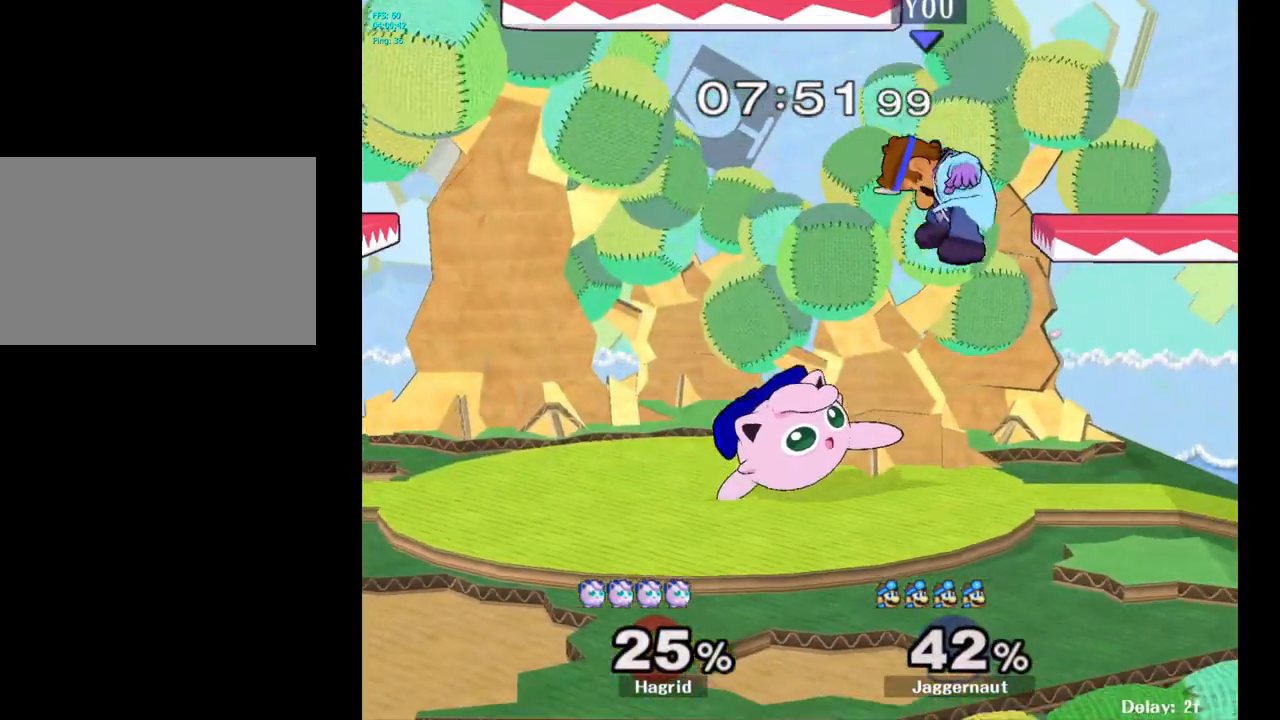
{"buttons": ["R1"], "left_stick": "center", "right_stick": "center", "events": [[417, "R1", "down"]]}
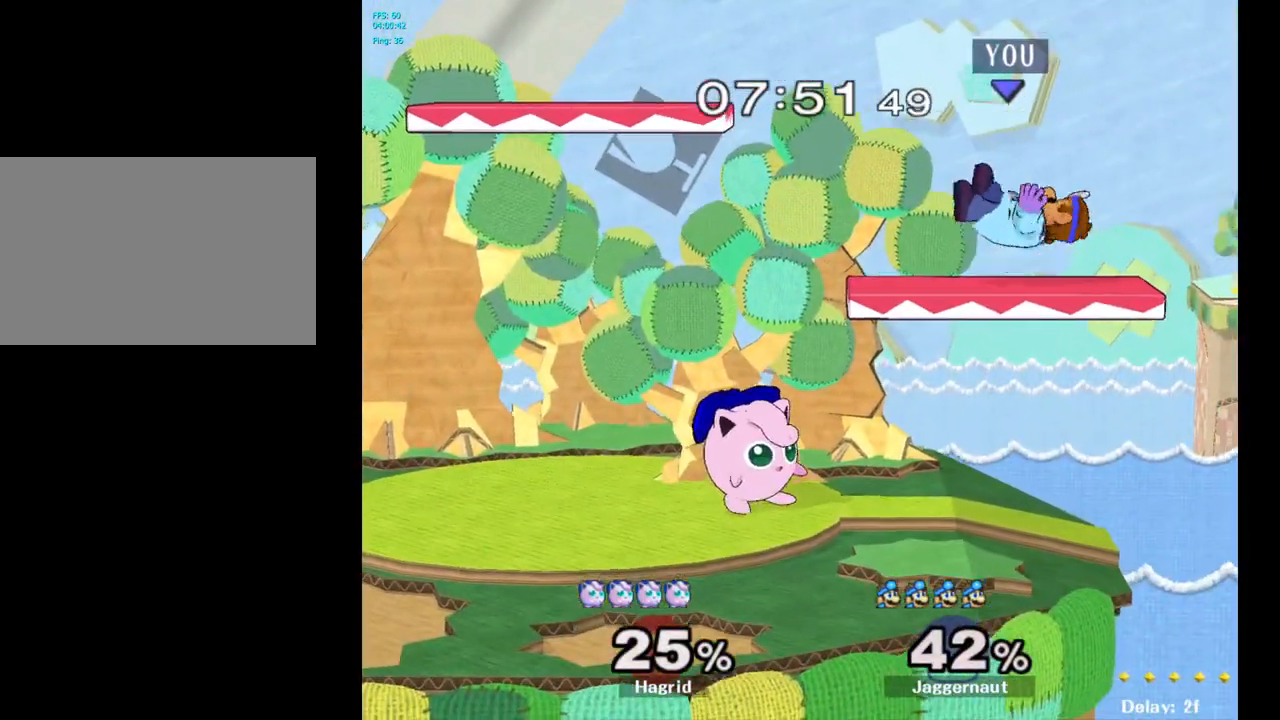
{"buttons": ["R1"], "left_stick": "center", "right_stick": "center", "events": [[17, "R1", "up"], [133, "left_stick", "up"], [283, "left_stick", "center"], [500, "R1", "down"]]}
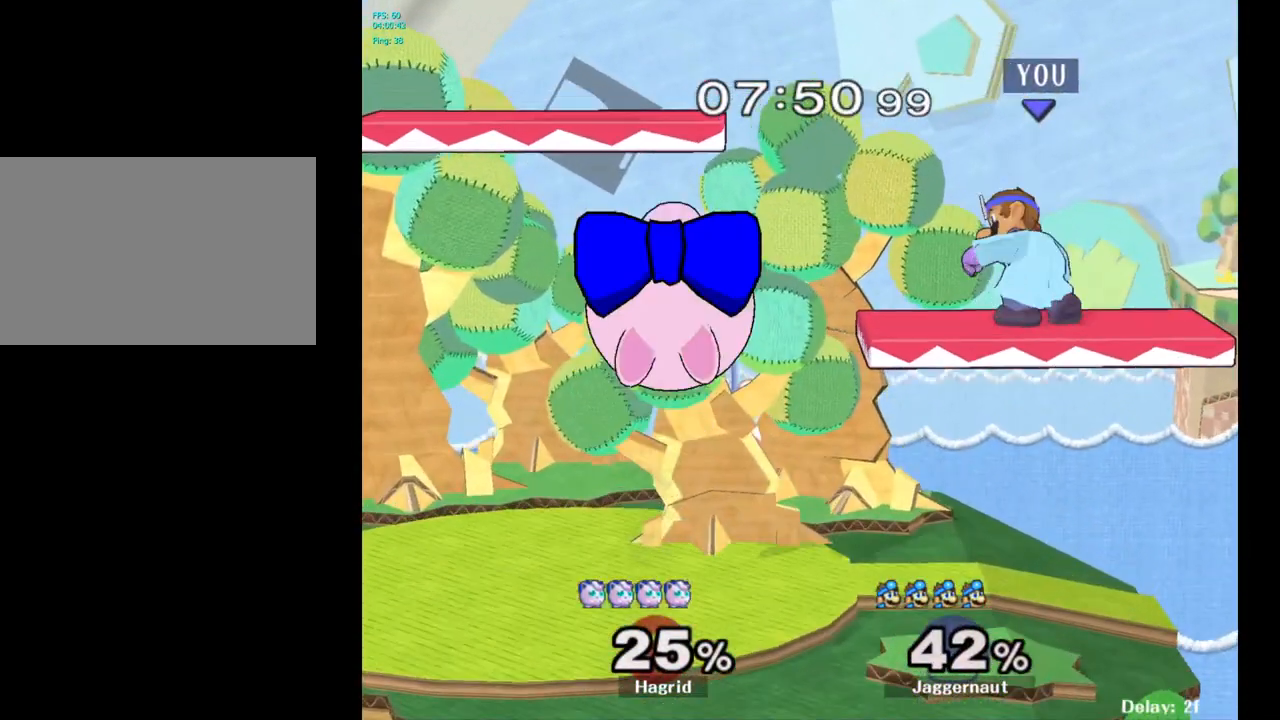
{"buttons": ["R1"], "left_stick": "center", "right_stick": "center", "events": []}
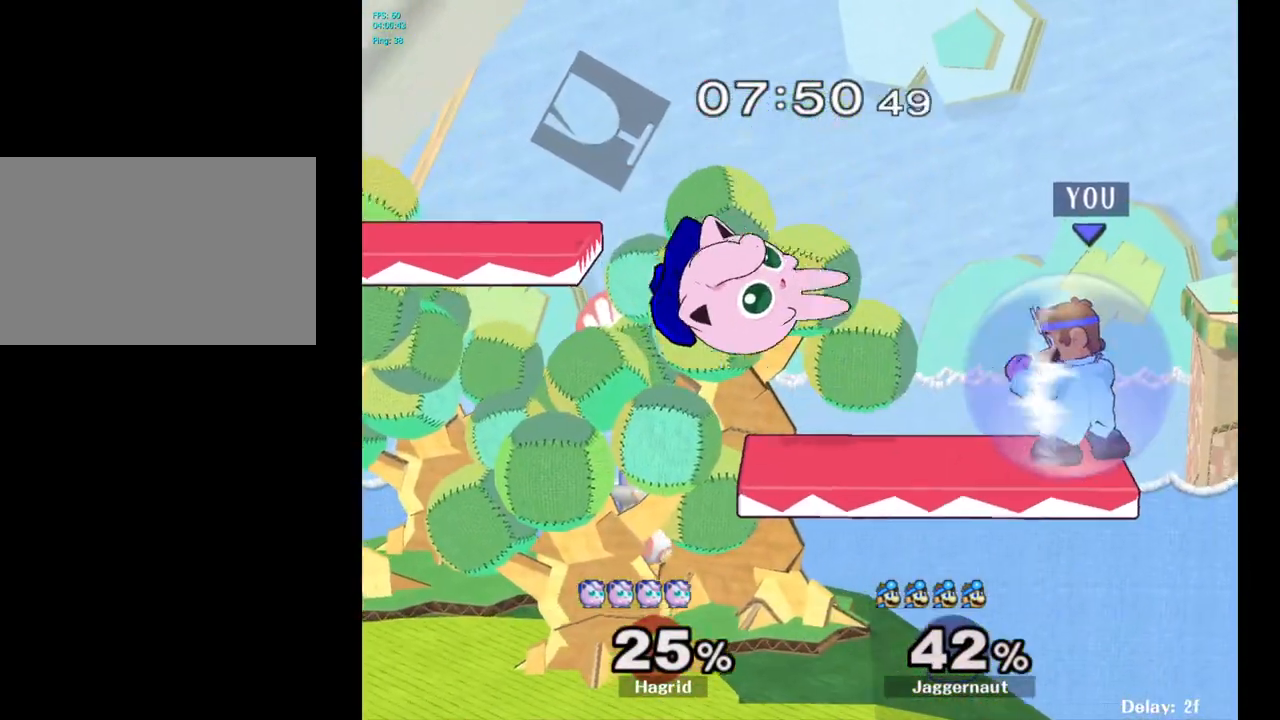
{"buttons": [], "left_stick": "center", "right_stick": "center", "events": [[83, "A", "down"], [233, "A", "up"], [350, "R1", "up"]]}
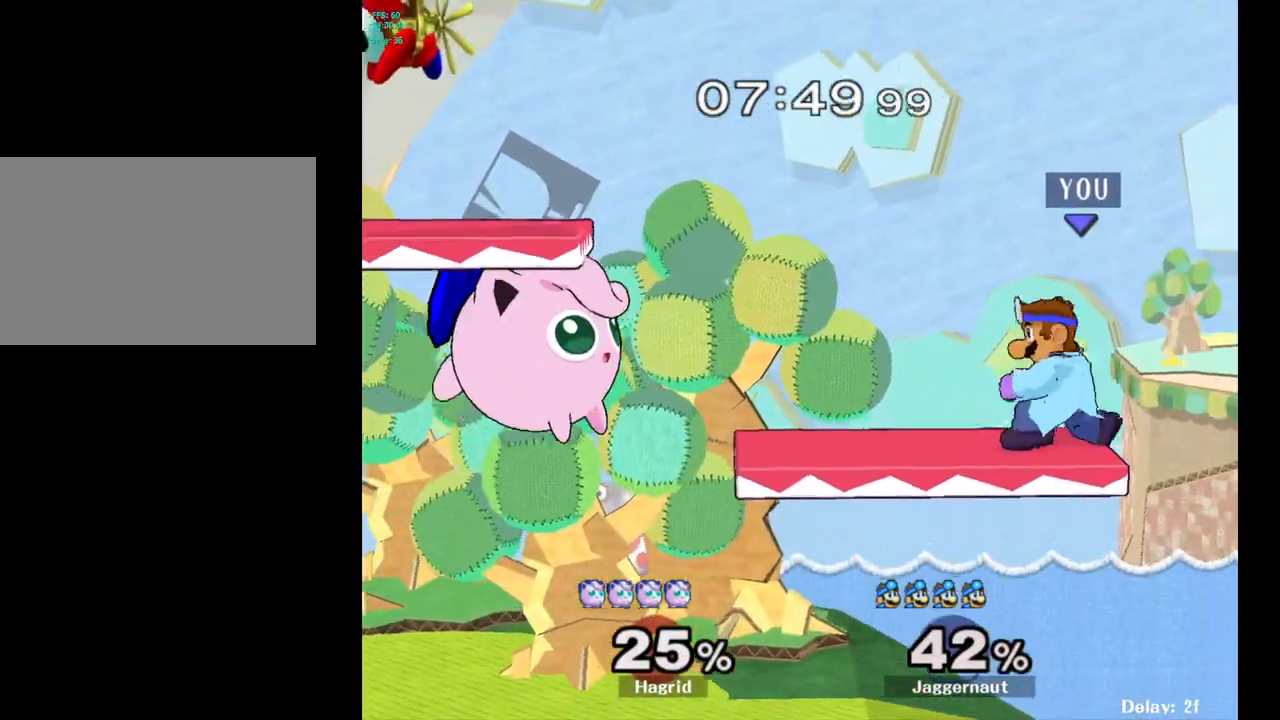
{"buttons": [], "left_stick": "left", "right_stick": "center", "events": [[133, "Y", "down"], [150, "left_stick", "left"], [233, "left_stick", "center"], [317, "Y", "up"], [317, "left_stick", "up-left"], [383, "left_stick", "left"]]}
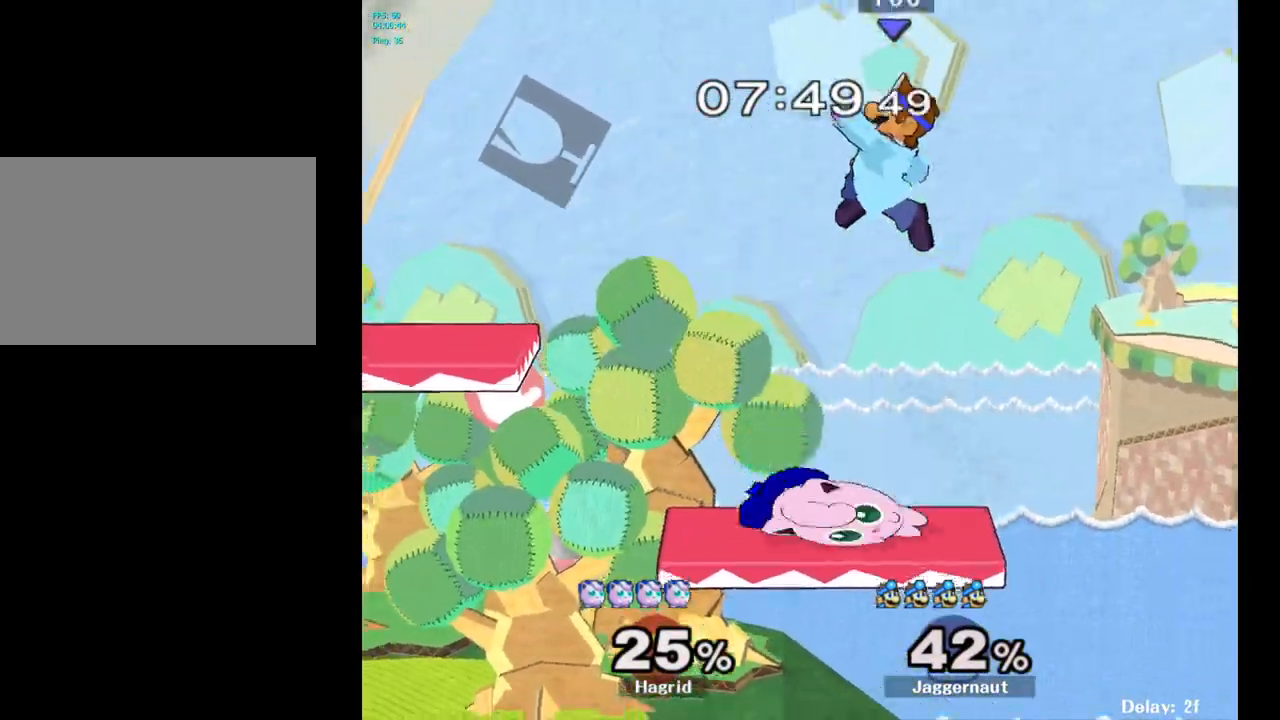
{"buttons": ["R1"], "left_stick": "left", "right_stick": "center", "events": [[117, "left_stick", "down-right"], [167, "left_stick", "down"], [350, "left_stick", "left"], [383, "R1", "down"]]}
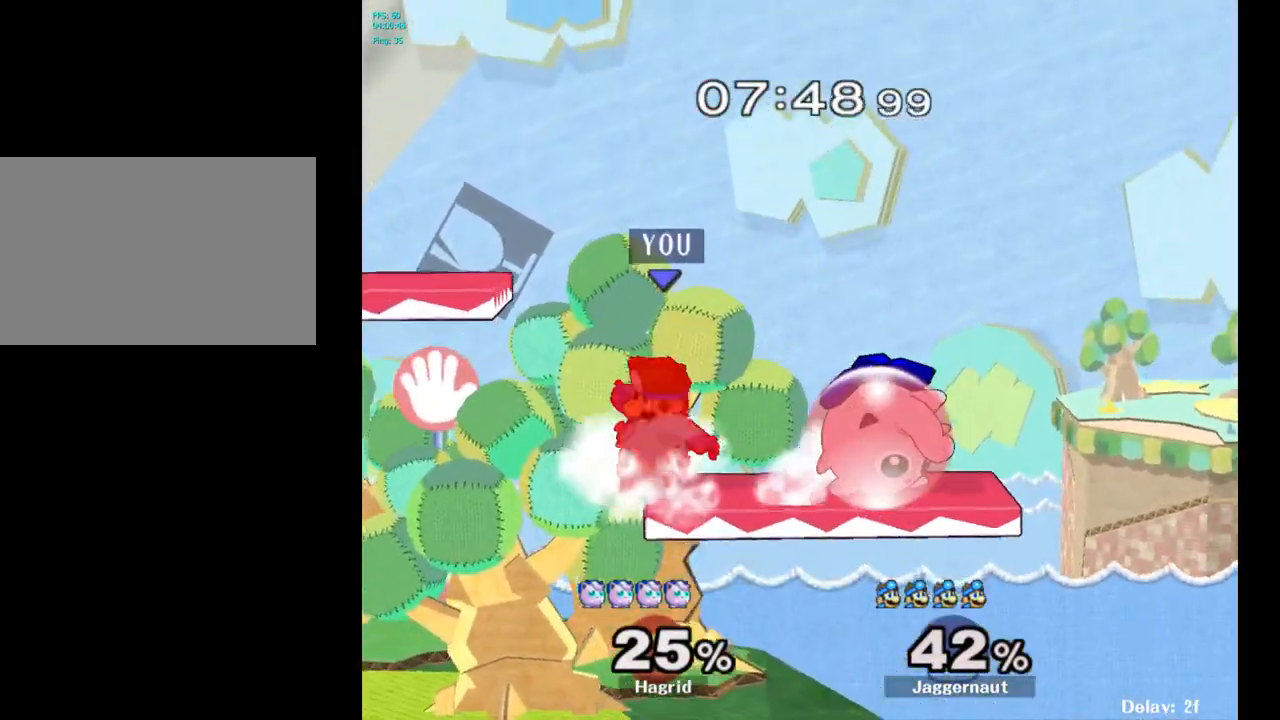
{"buttons": ["R1"], "left_stick": "left", "right_stick": "center", "events": []}